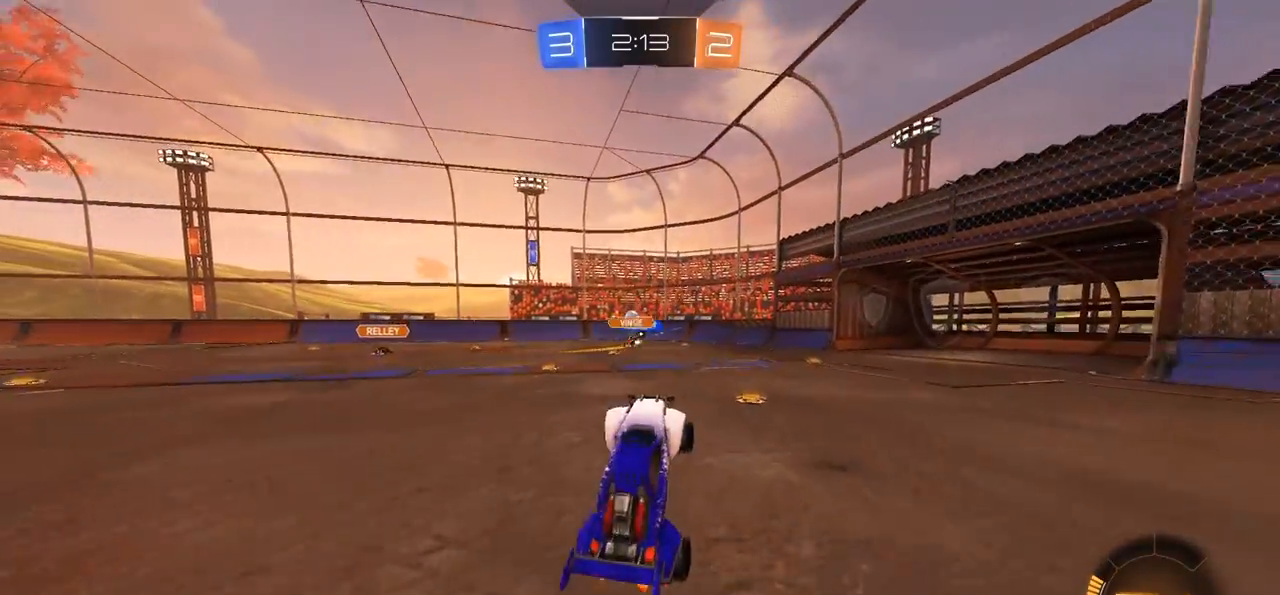
Gameplay with a controller (PlayStation layout); each line is a JSON object with the inputs held at the frame after it. "events" lists button and stick changes between this image and that frame as [ms after this image, input, new state], when the widget could be followed in between.
{"buttons": ["R2"], "left_stick": "right", "right_stick": "center", "events": [[133, "R2", "down"], [483, "left_stick", "right"]]}
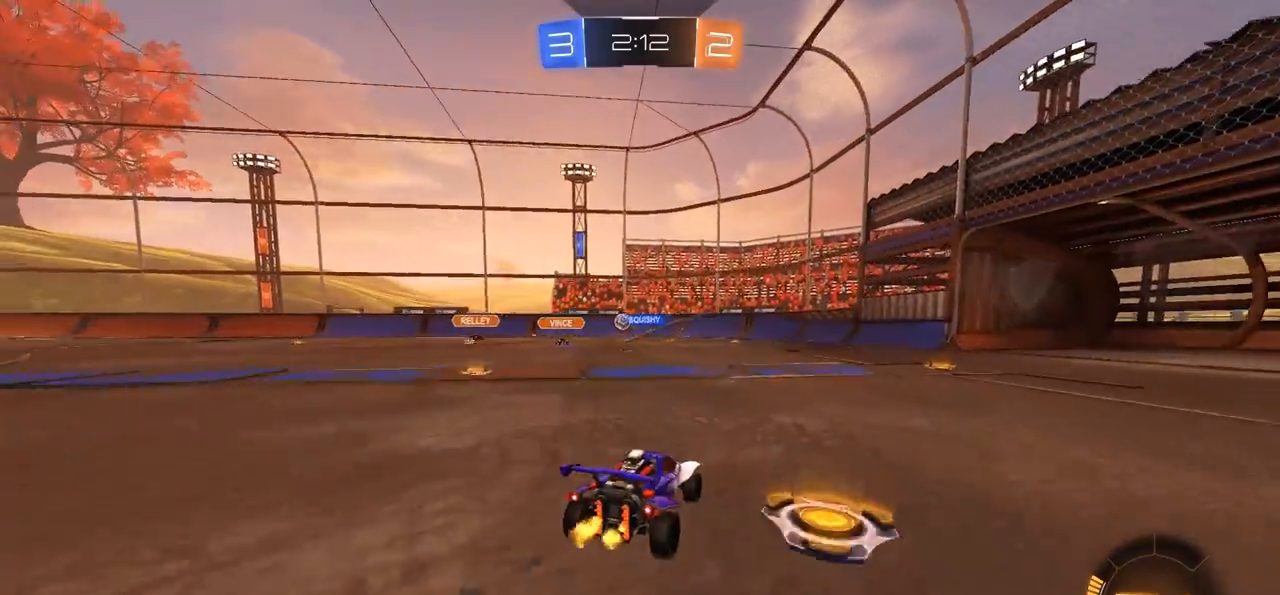
{"buttons": ["R2"], "left_stick": "center", "right_stick": "center", "events": [[267, "left_stick", "center"]]}
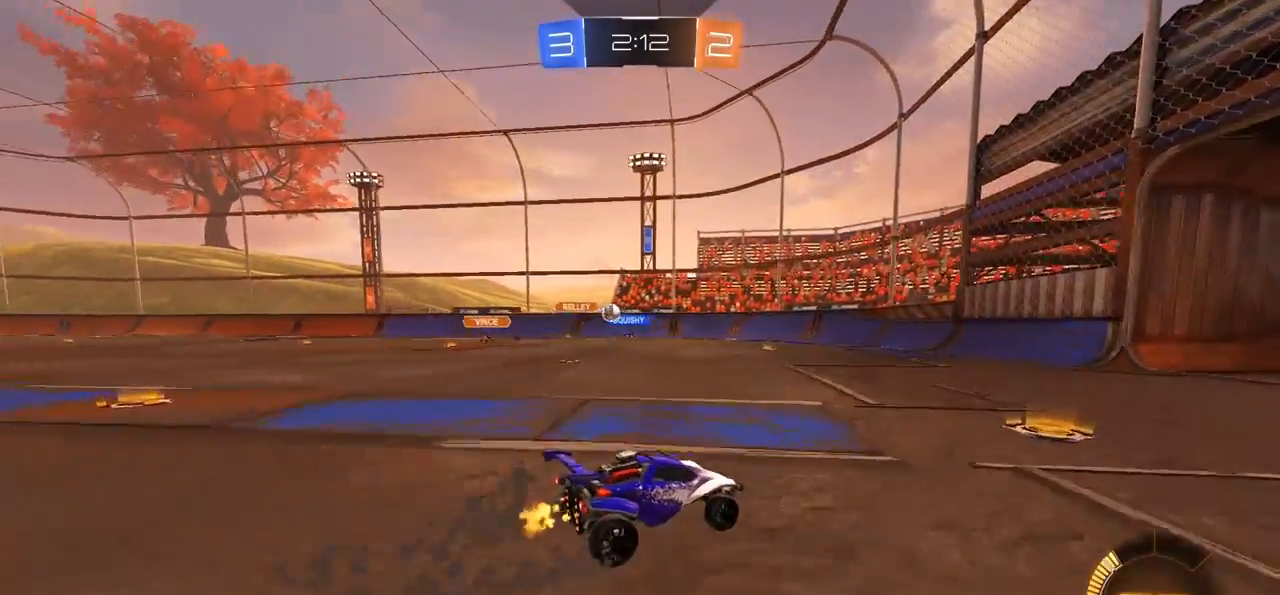
{"buttons": [], "left_stick": "center", "right_stick": "center", "events": [[100, "R2", "up"], [167, "left_stick", "left"], [233, "left_stick", "center"]]}
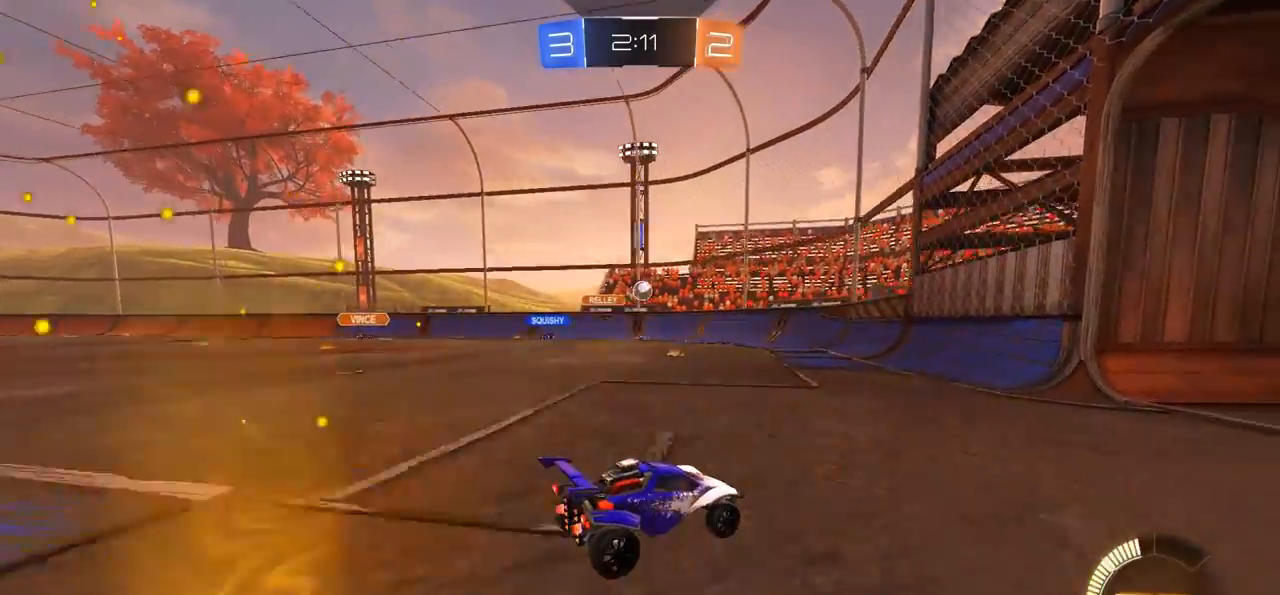
{"buttons": ["R2"], "left_stick": "left", "right_stick": "center", "events": [[150, "R2", "down"], [167, "left_stick", "left"], [300, "left_stick", "center"], [433, "left_stick", "left"]]}
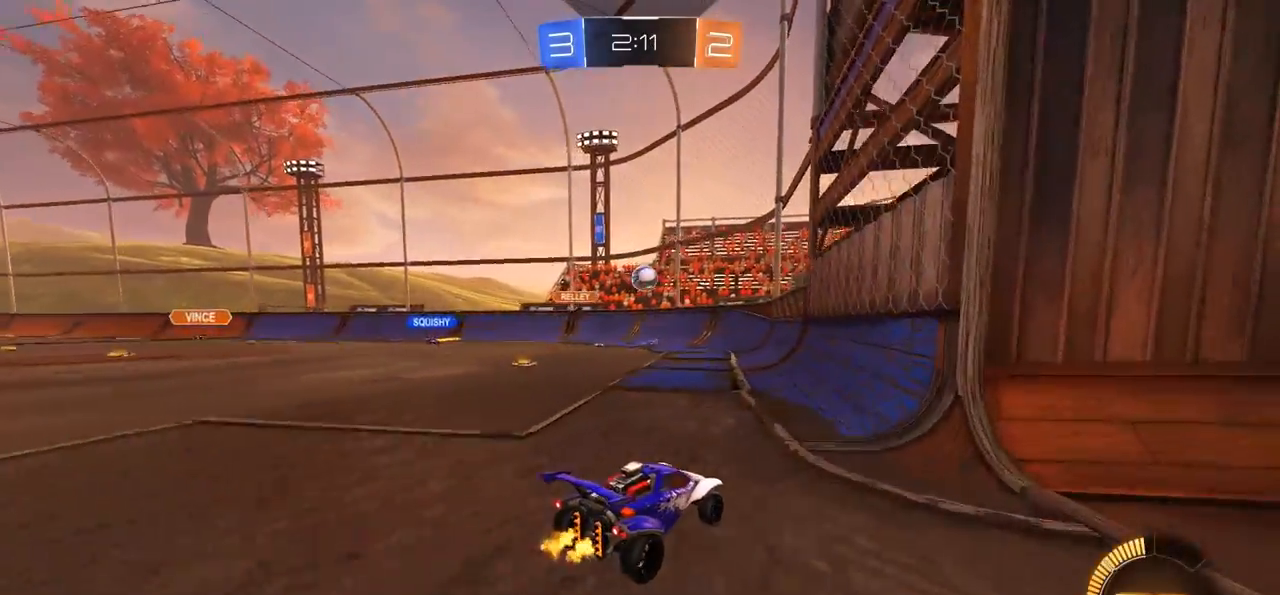
{"buttons": ["CIRCLE", "R2"], "left_stick": "center", "right_stick": "center", "events": [[133, "left_stick", "center"], [450, "CIRCLE", "down"]]}
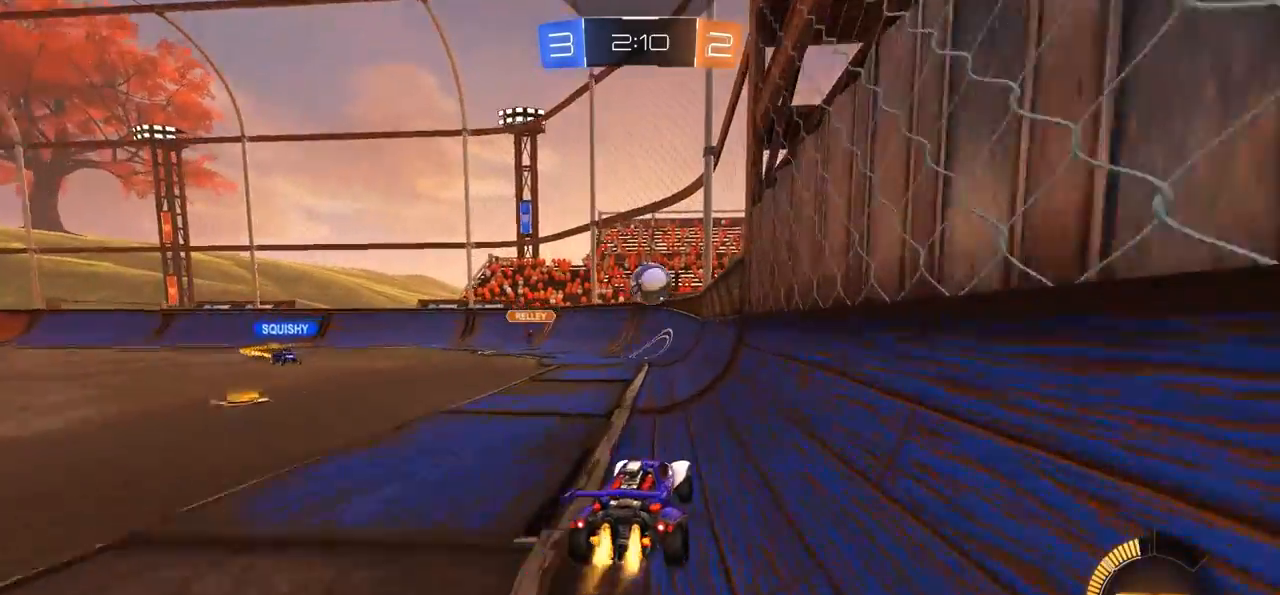
{"buttons": ["CIRCLE", "R2"], "left_stick": "center", "right_stick": "center", "events": [[17, "left_stick", "left"], [200, "left_stick", "right"], [433, "left_stick", "center"]]}
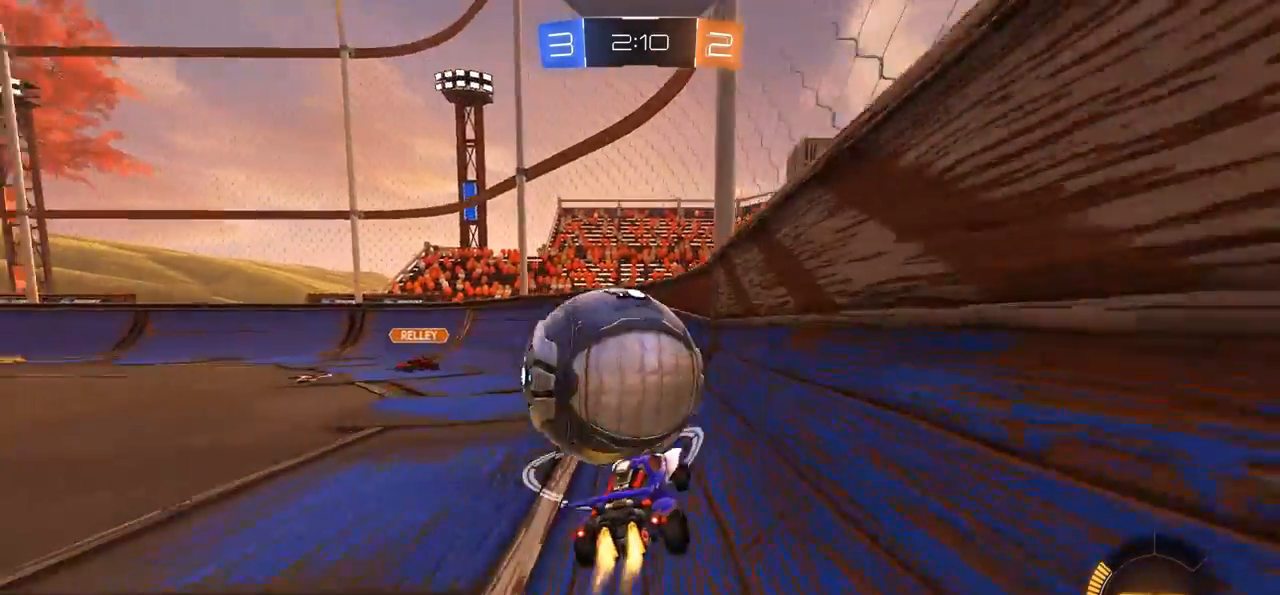
{"buttons": ["CIRCLE", "R2"], "left_stick": "center", "right_stick": "center", "events": []}
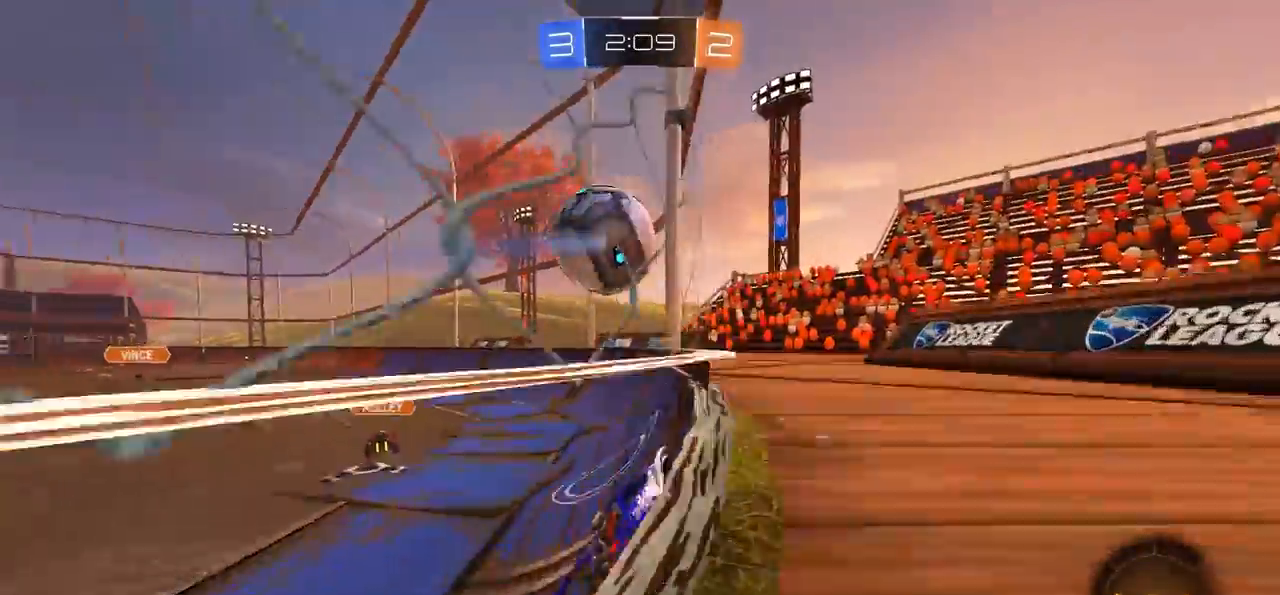
{"buttons": ["R2"], "left_stick": "left", "right_stick": "center", "events": [[33, "left_stick", "left"], [150, "CIRCLE", "up"], [333, "left_stick", "center"], [433, "left_stick", "left"]]}
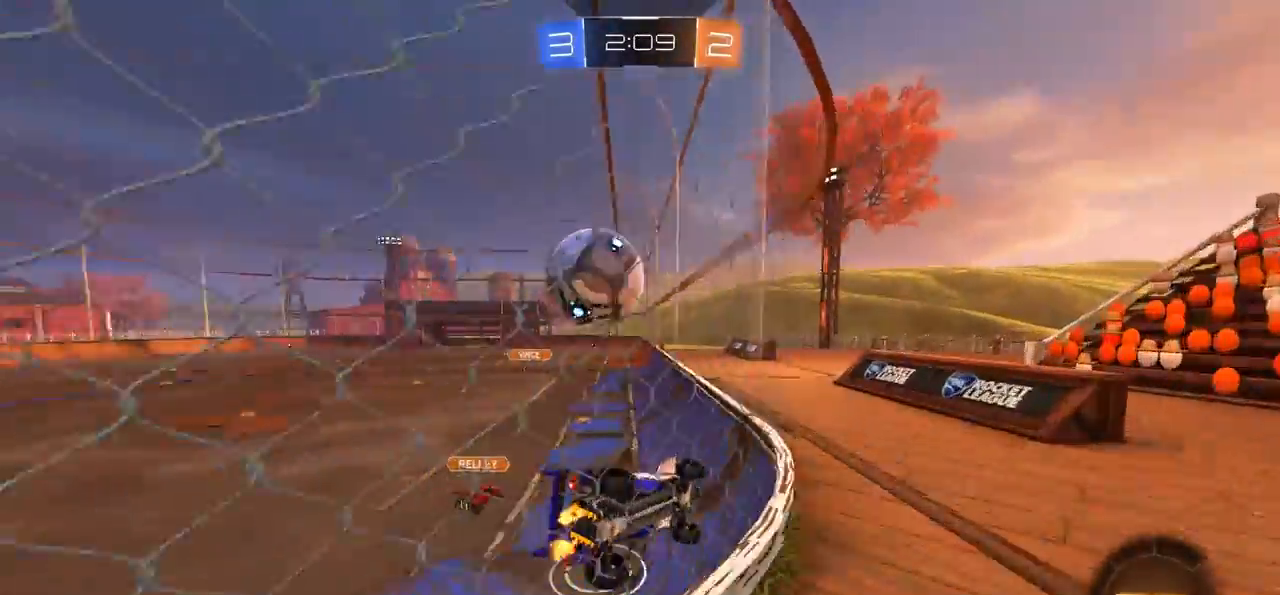
{"buttons": [], "left_stick": "center", "right_stick": "center", "events": [[167, "L2", "down"], [217, "R2", "up"], [233, "left_stick", "center"], [267, "L2", "up"], [333, "R2", "down"], [433, "R2", "up"]]}
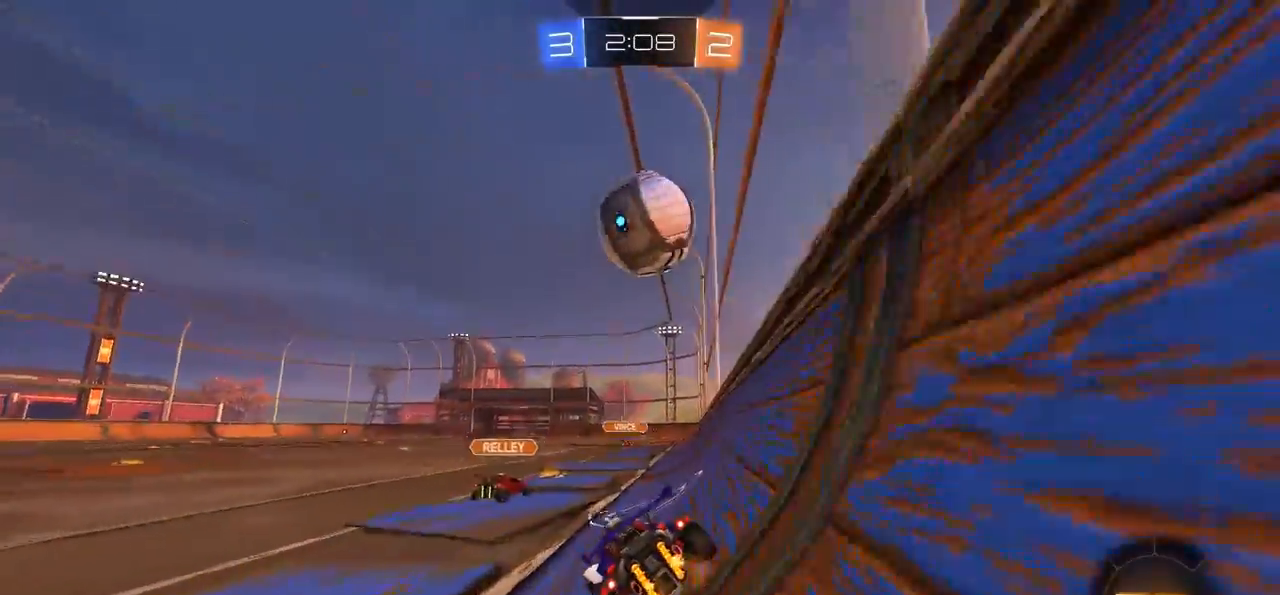
{"buttons": [], "left_stick": "center", "right_stick": "center", "events": [[300, "left_stick", "right"], [350, "L2", "down"], [433, "left_stick", "center"], [467, "L2", "up"]]}
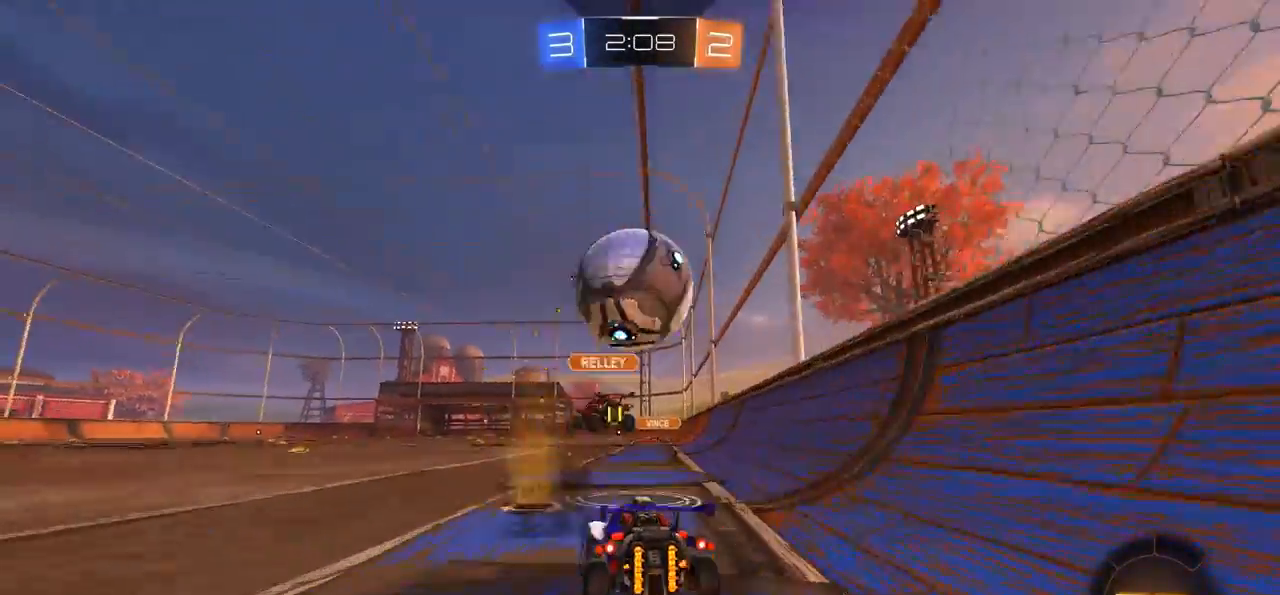
{"buttons": ["R2"], "left_stick": "center", "right_stick": "center", "events": [[267, "L2", "down"], [333, "TRIANGLE", "down"], [400, "L2", "up"], [400, "TRIANGLE", "up"], [500, "R2", "down"]]}
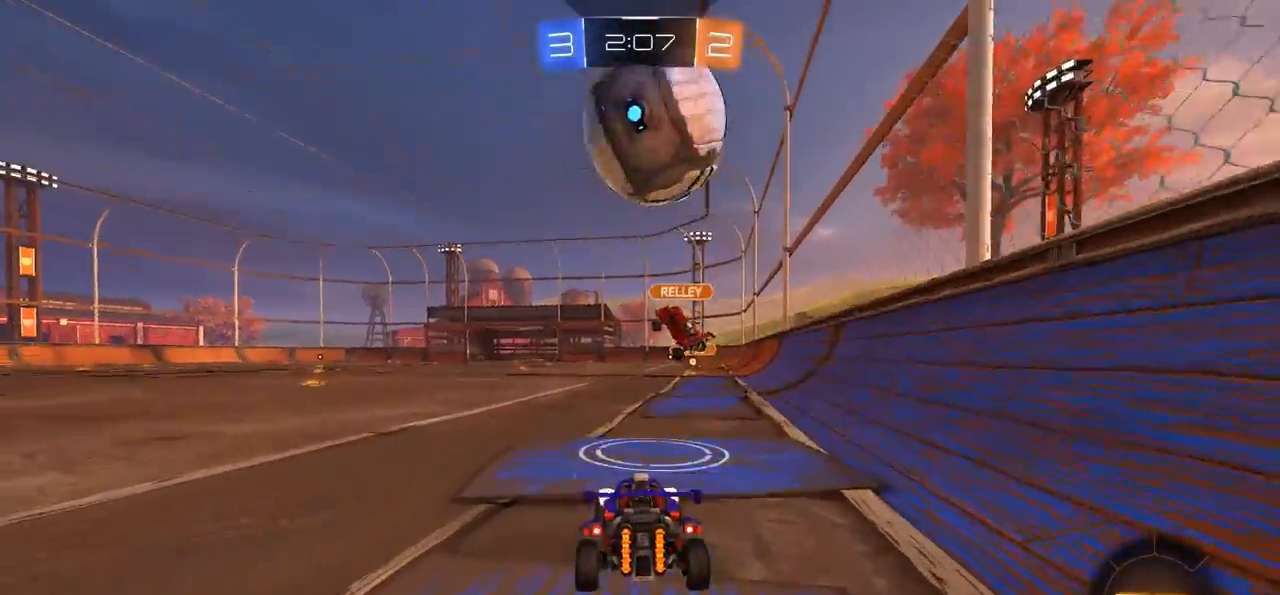
{"buttons": ["R2"], "left_stick": "center", "right_stick": "center", "events": []}
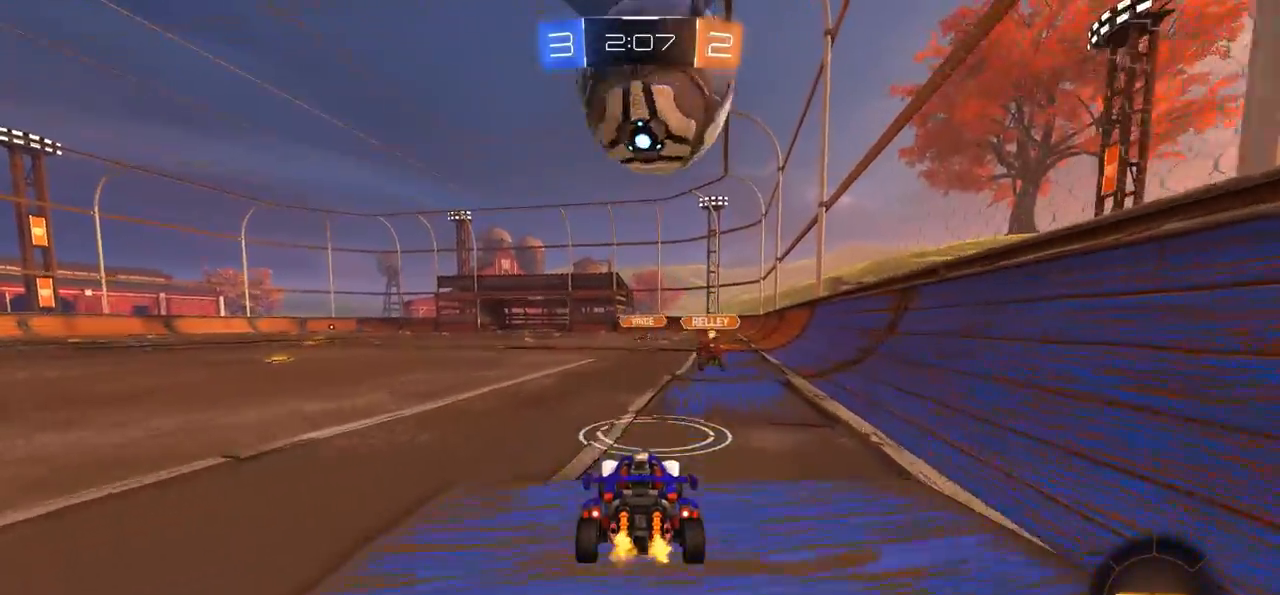
{"buttons": ["R2"], "left_stick": "center", "right_stick": "center", "events": [[267, "R2", "up"], [483, "R2", "down"]]}
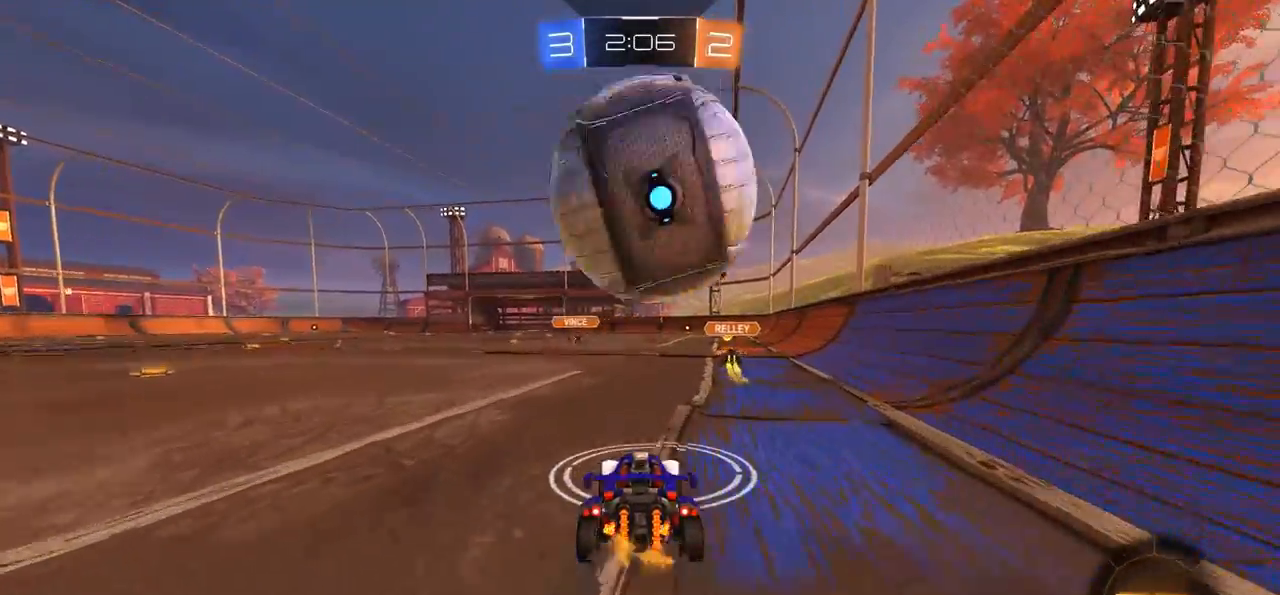
{"buttons": [], "left_stick": "center", "right_stick": "center", "events": [[233, "CIRCLE", "down"], [383, "CIRCLE", "up"], [400, "R2", "up"], [400, "left_stick", "right"], [467, "left_stick", "center"]]}
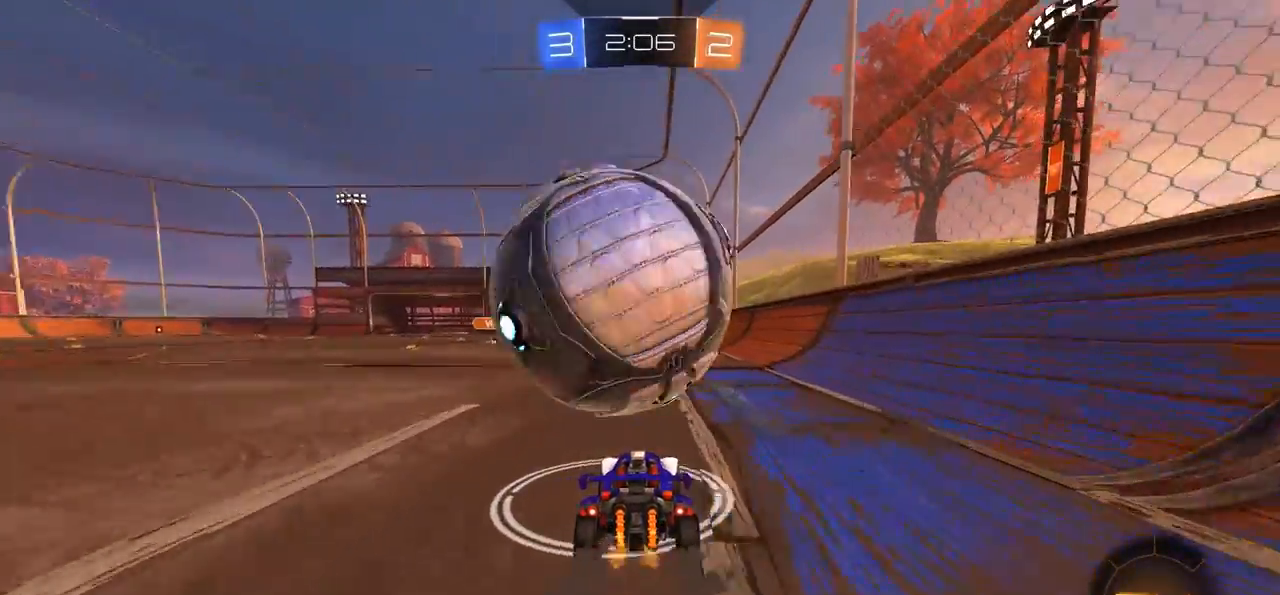
{"buttons": ["R2"], "left_stick": "left", "right_stick": "center", "events": [[167, "left_stick", "left"], [267, "R2", "down"], [317, "left_stick", "center"], [417, "left_stick", "left"]]}
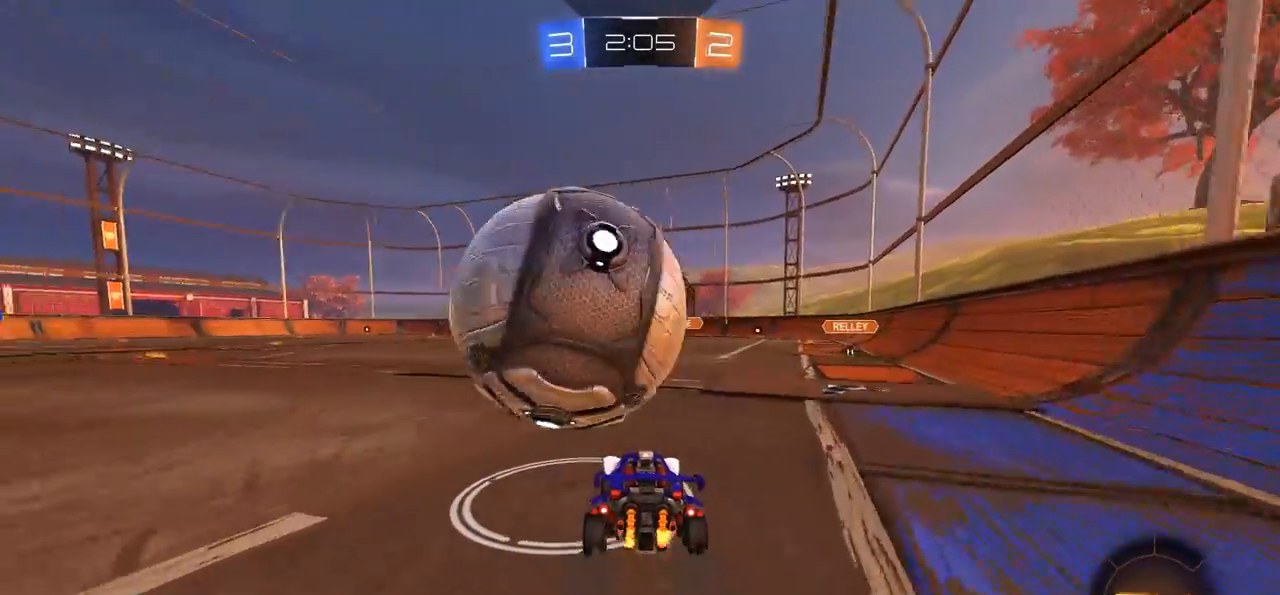
{"buttons": ["CIRCLE", "R2"], "left_stick": "center", "right_stick": "center", "events": [[67, "left_stick", "center"], [333, "left_stick", "left"], [433, "CIRCLE", "down"], [433, "left_stick", "center"]]}
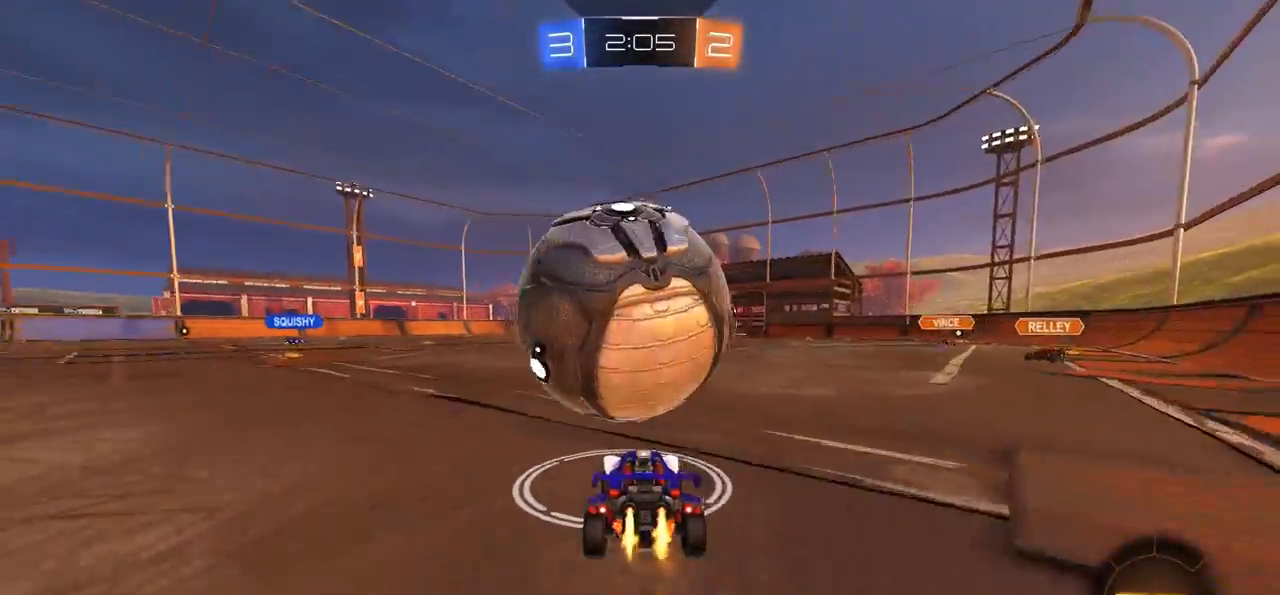
{"buttons": ["CROSS", "CIRCLE", "R2"], "left_stick": "right", "right_stick": "center", "events": [[50, "CIRCLE", "up"], [67, "left_stick", "right"], [117, "CIRCLE", "down"], [150, "left_stick", "center"], [333, "left_stick", "right"], [467, "CROSS", "down"]]}
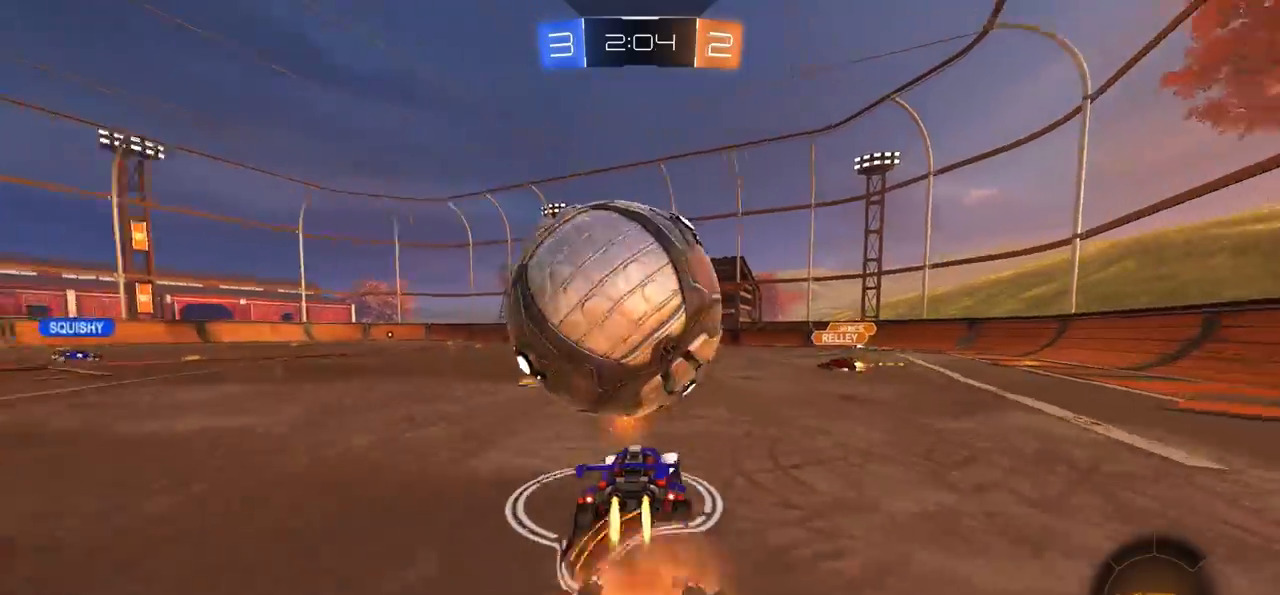
{"buttons": ["L1"], "left_stick": "up-left", "right_stick": "center", "events": [[33, "left_stick", "center"], [67, "CIRCLE", "up"], [100, "CROSS", "up"], [100, "left_stick", "left"], [150, "L1", "down"], [217, "CROSS", "down"], [217, "left_stick", "down-left"], [300, "R2", "up"], [367, "CROSS", "up"], [467, "left_stick", "up-left"]]}
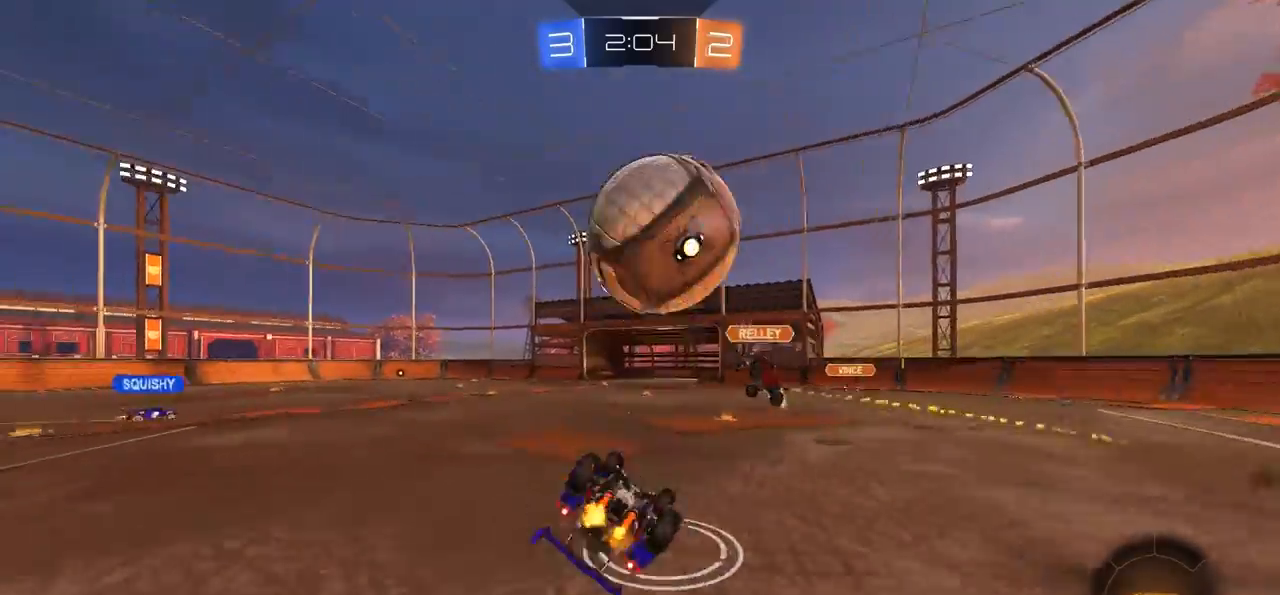
{"buttons": [], "left_stick": "center", "right_stick": "center", "events": [[200, "L1", "up"], [267, "left_stick", "left"], [500, "left_stick", "center"]]}
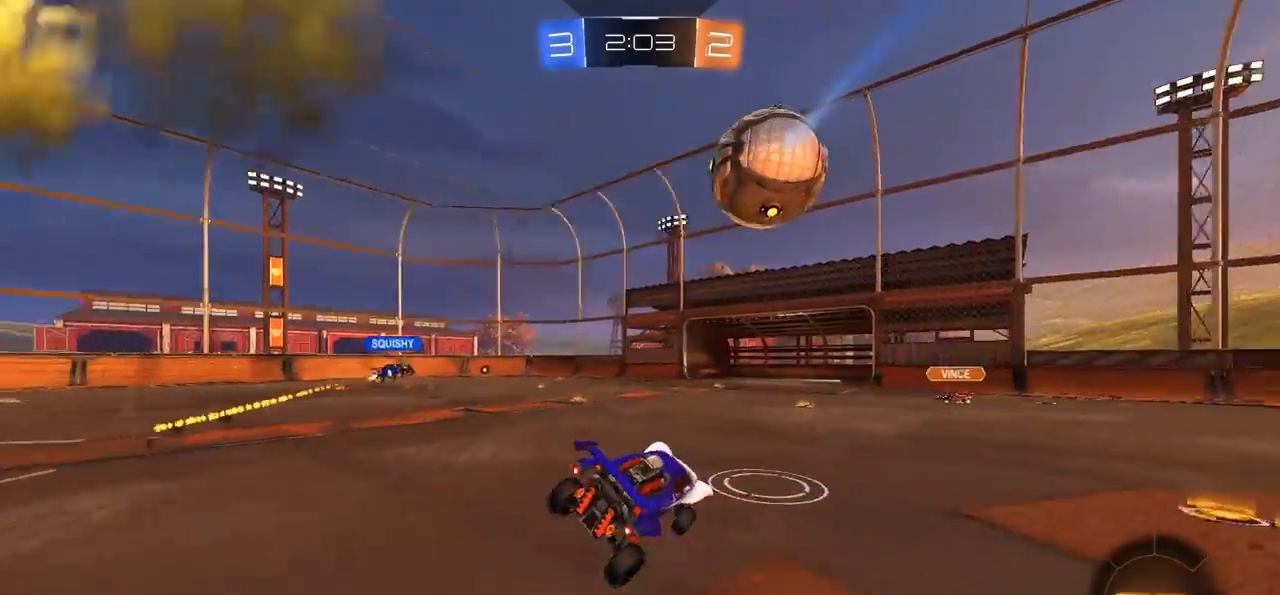
{"buttons": [], "left_stick": "center", "right_stick": "center", "events": [[33, "TRIANGLE", "down"], [67, "left_stick", "left"], [100, "TRIANGLE", "up"], [300, "left_stick", "center"], [367, "L2", "down"], [467, "L2", "up"]]}
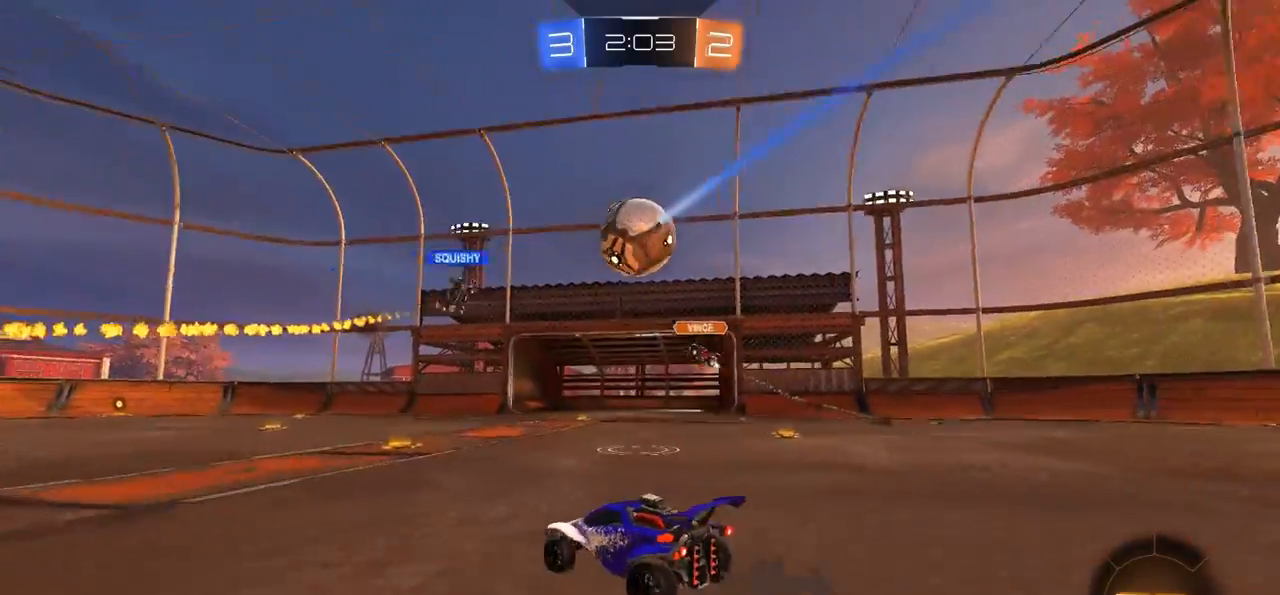
{"buttons": [], "left_stick": "down-left", "right_stick": "center", "events": [[67, "left_stick", "down-left"]]}
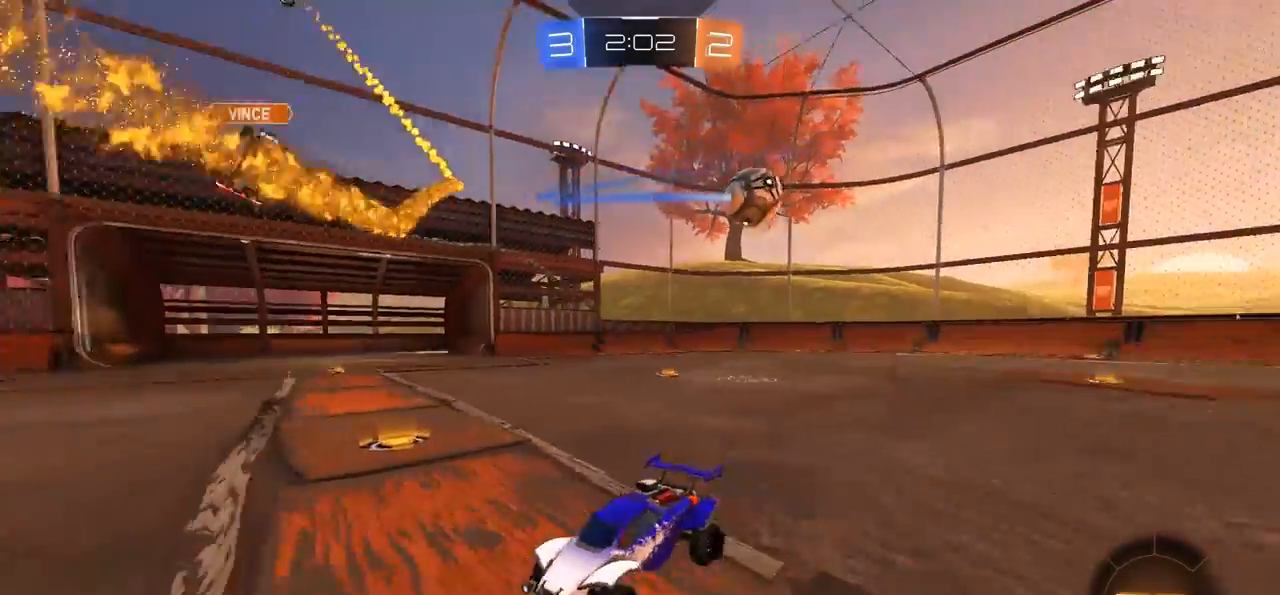
{"buttons": ["R2"], "left_stick": "down-left", "right_stick": "center", "events": [[33, "L1", "down"], [67, "R2", "down"], [167, "L1", "up"]]}
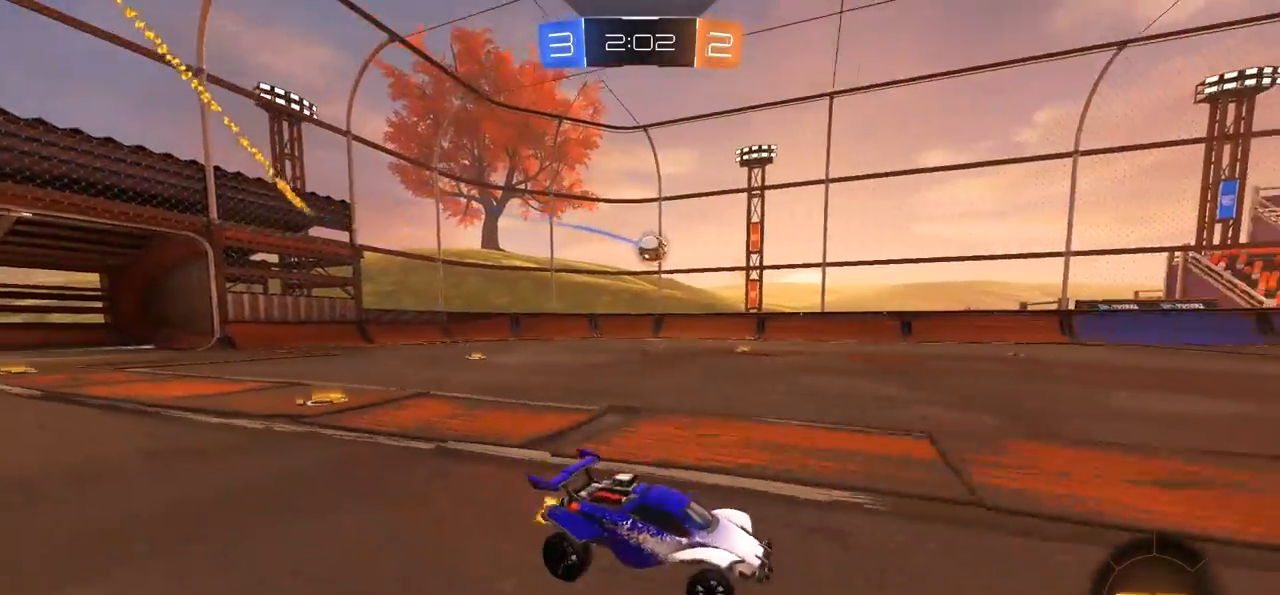
{"buttons": ["CROSS", "CIRCLE", "R2"], "left_stick": "center", "right_stick": "center", "events": [[100, "TRIANGLE", "down"], [200, "TRIANGLE", "up"], [400, "left_stick", "center"], [467, "CIRCLE", "down"], [467, "CROSS", "down"]]}
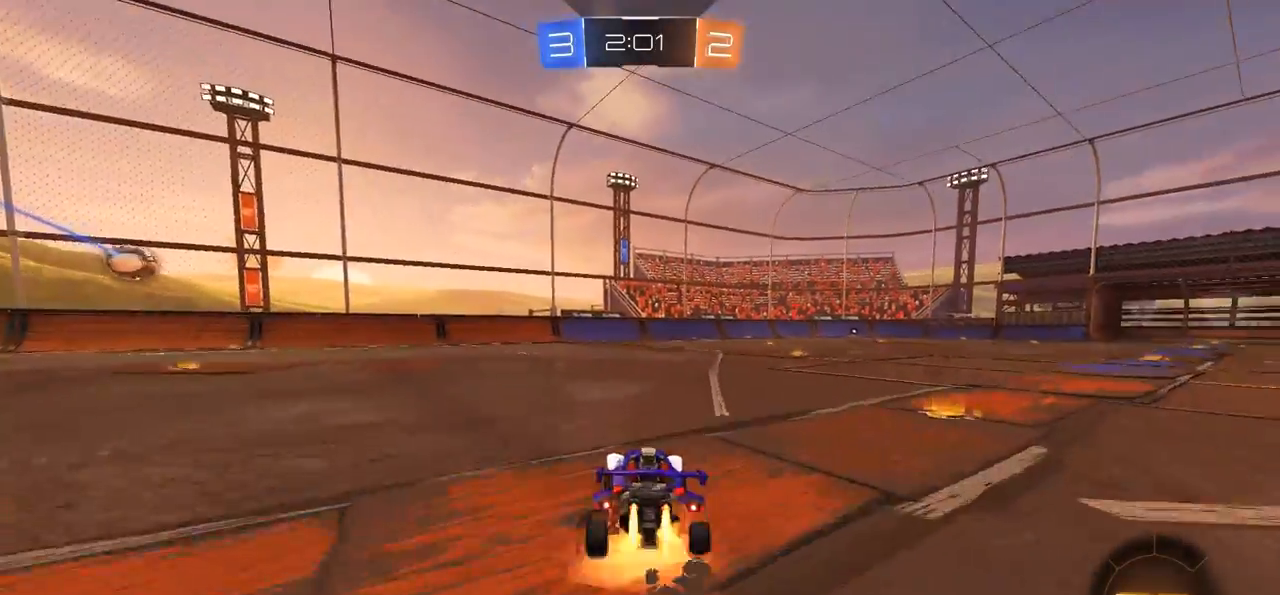
{"buttons": [], "left_stick": "center", "right_stick": "center", "events": [[33, "CROSS", "up"], [33, "left_stick", "up-left"], [67, "L1", "down"], [100, "CROSS", "down"], [100, "SQUARE", "down"], [100, "TRIANGLE", "down"], [167, "L1", "up"], [250, "CROSS", "up"], [250, "R2", "up"], [250, "SQUARE", "up"], [250, "left_stick", "center"], [283, "TRIANGLE", "up"], [317, "CIRCLE", "up"]]}
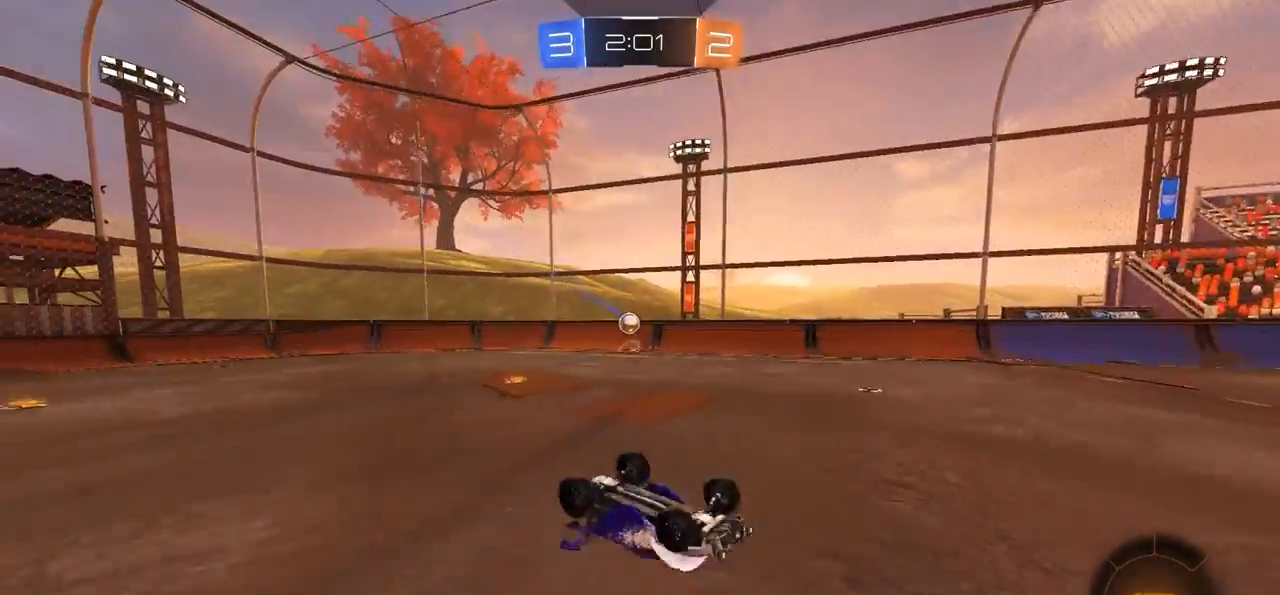
{"buttons": ["R2"], "left_stick": "up-left", "right_stick": "center", "events": [[167, "left_stick", "up-left"], [367, "R2", "down"]]}
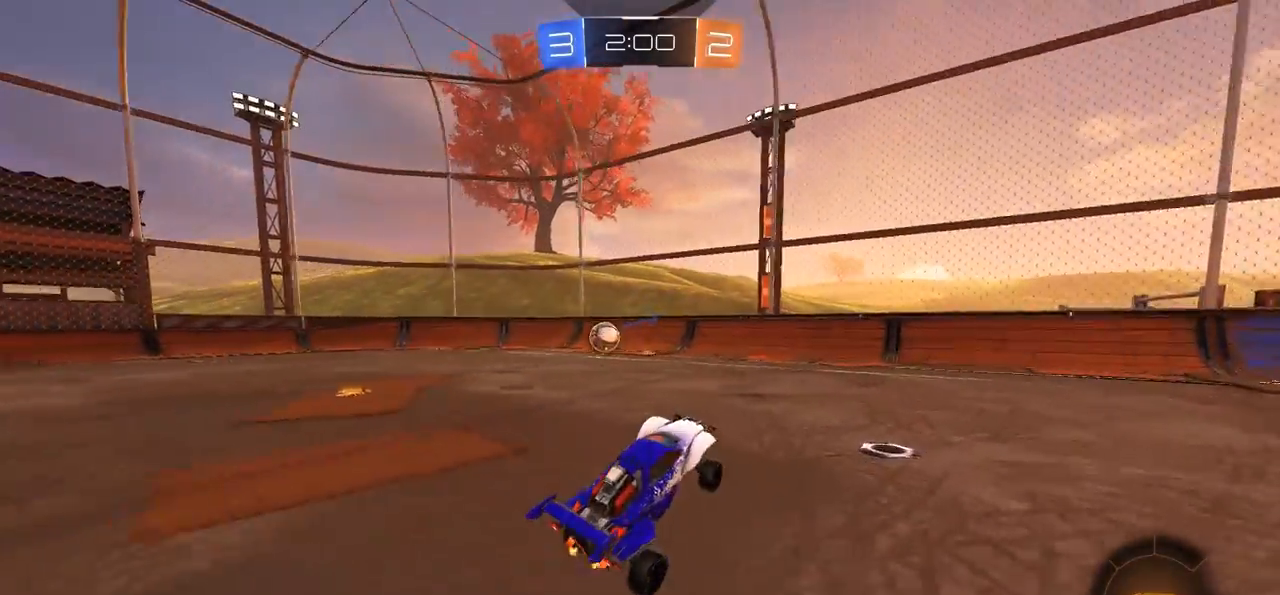
{"buttons": ["R2"], "left_stick": "left", "right_stick": "center", "events": [[167, "left_stick", "left"], [300, "L1", "down"], [433, "L1", "up"]]}
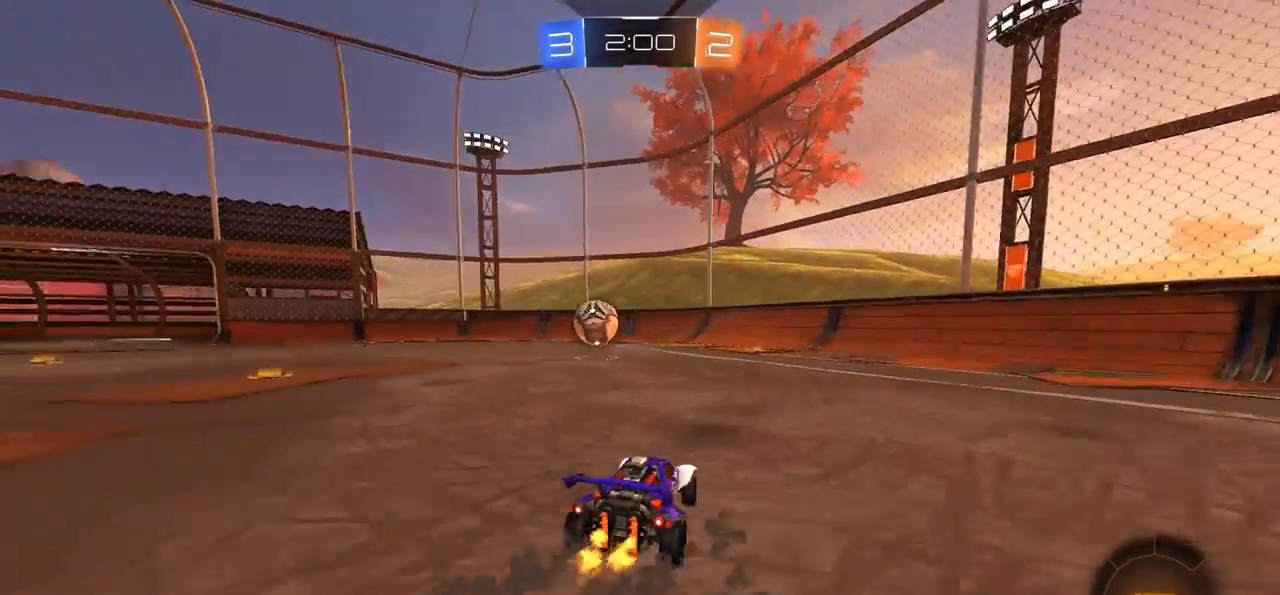
{"buttons": ["CIRCLE", "R2"], "left_stick": "center", "right_stick": "center", "events": [[83, "CIRCLE", "down"], [400, "left_stick", "center"]]}
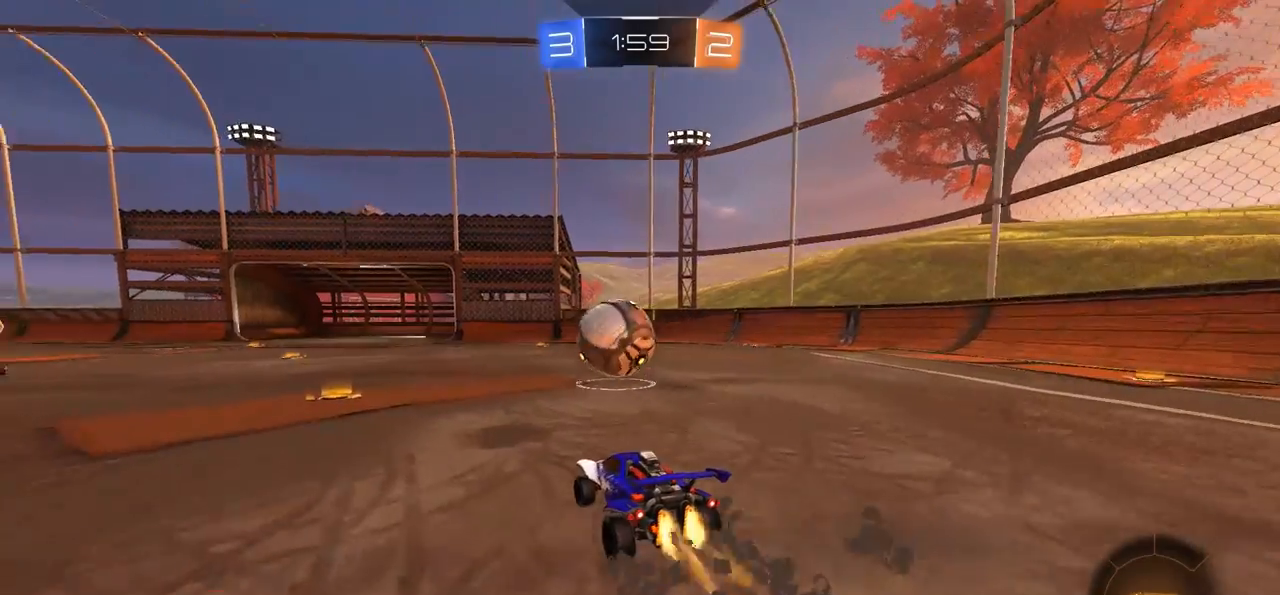
{"buttons": ["R2"], "left_stick": "center", "right_stick": "center", "events": [[100, "left_stick", "left"], [267, "CROSS", "down"], [267, "left_stick", "up"], [300, "CROSS", "up"], [350, "CROSS", "down"], [467, "CROSS", "up"], [500, "CIRCLE", "up"], [500, "left_stick", "center"]]}
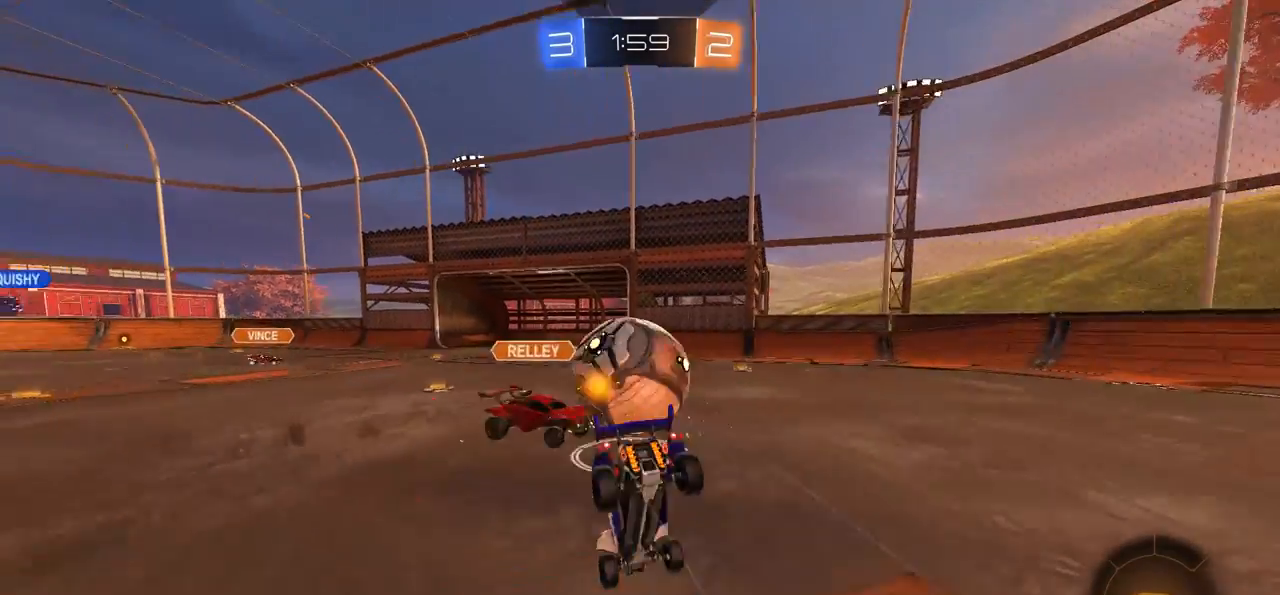
{"buttons": [], "left_stick": "center", "right_stick": "center", "events": [[33, "R2", "up"]]}
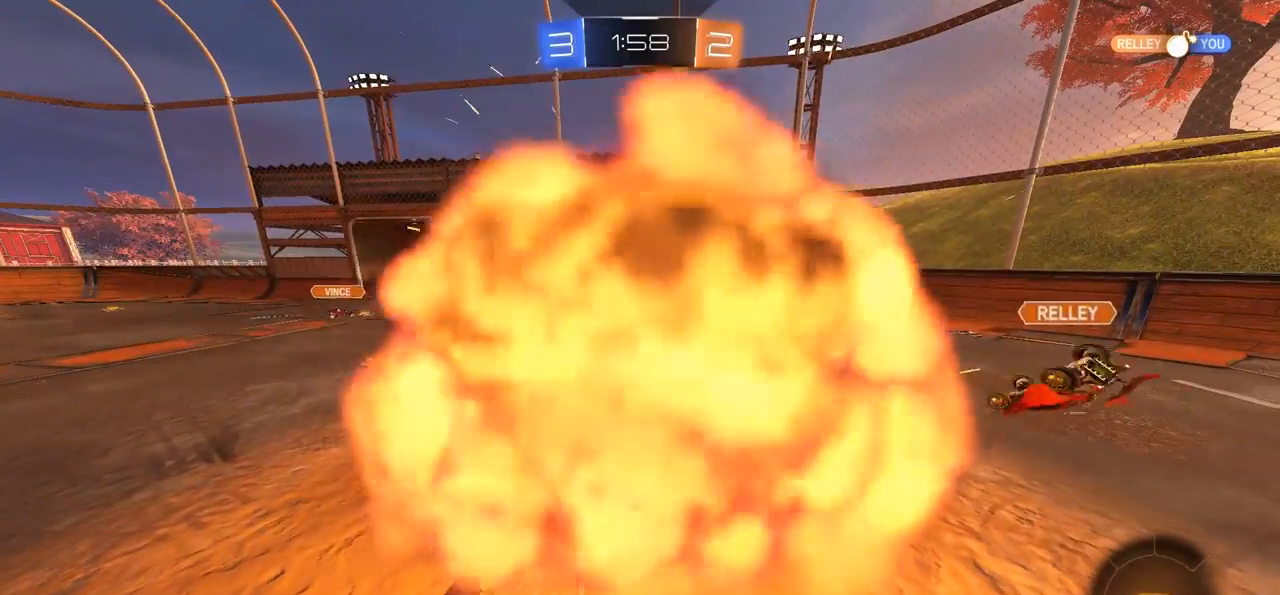
{"buttons": [], "left_stick": "center", "right_stick": "center", "events": []}